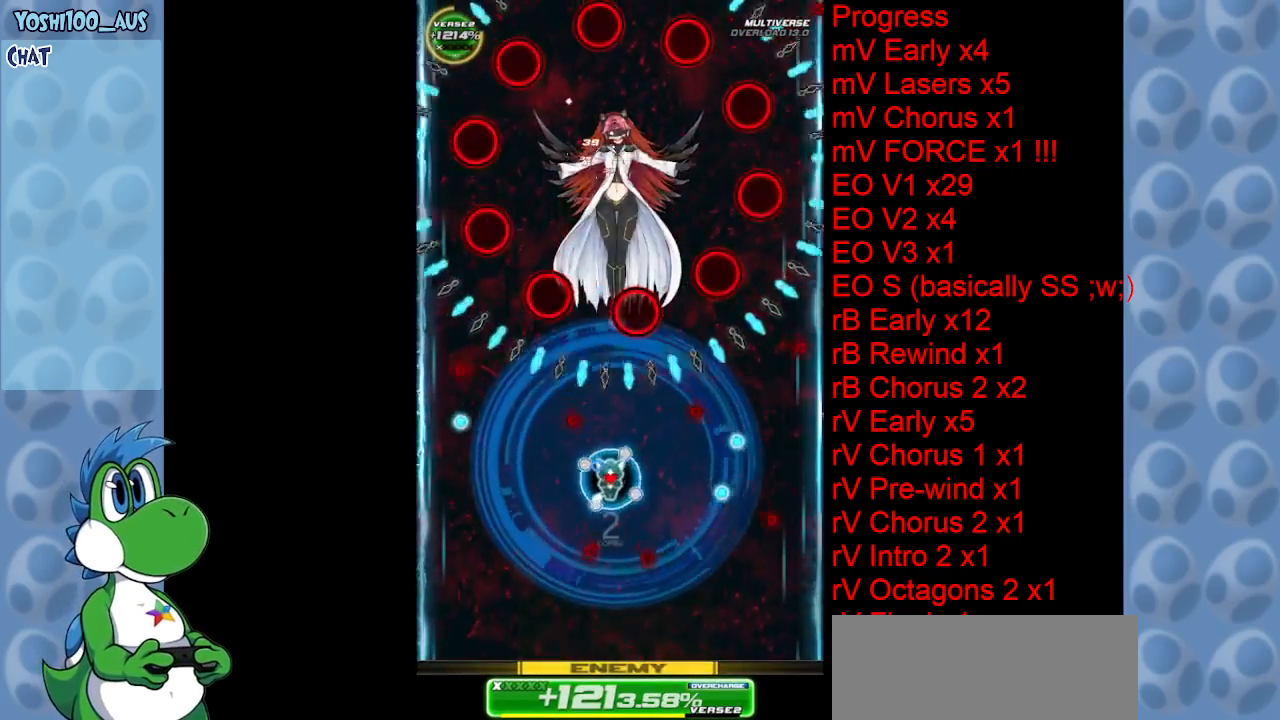
Gameplay with keyboard; each line is a JSON object with the keys held at the frame after it. "events" lists presses ("down") and releases ("up") of "c", "down", "left", "right", "up", "x" and "z" between this image and that frame as [ms after this image, input, new state], when the widget could be followed in between. No other keys are recorded. Mouse input is not recorded.
{"keys": ["z"], "events": [[133, "z", "down"], [283, "z", "up"], [316, "down", "up"], [450, "z", "down"]]}
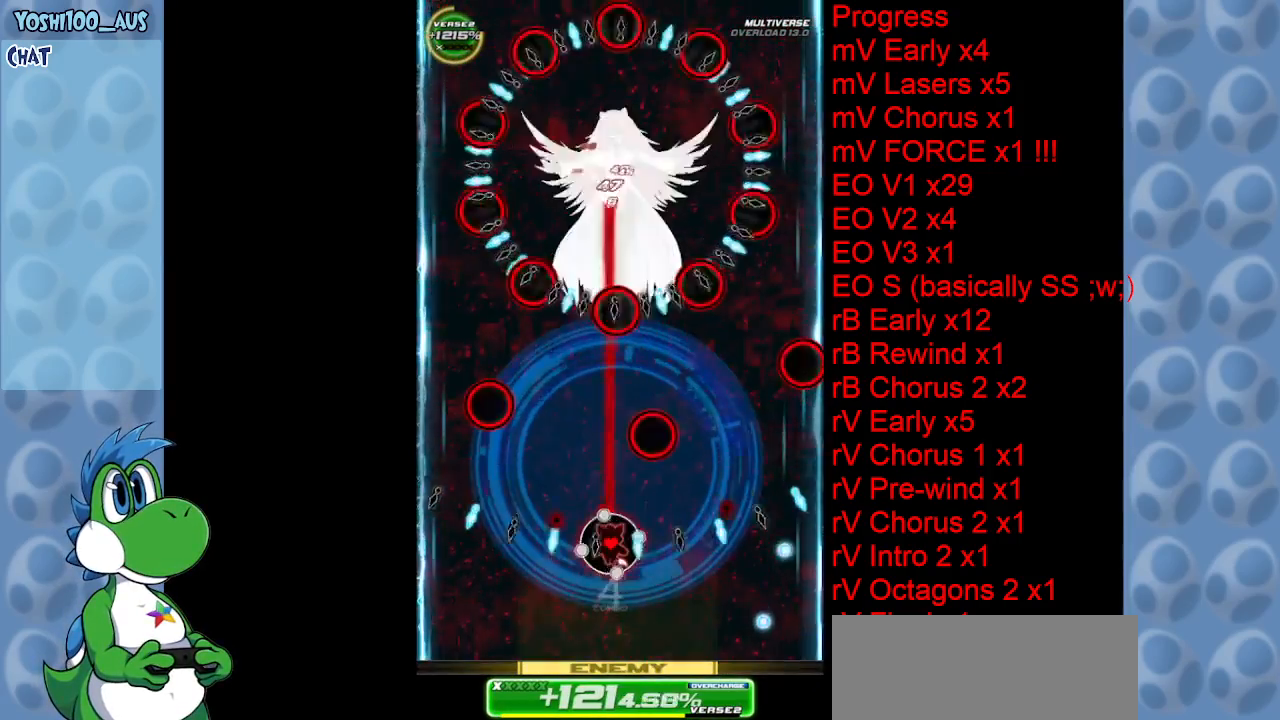
{"keys": [], "events": [[100, "z", "up"], [233, "left", "down"], [283, "z", "down"], [433, "left", "up"], [433, "z", "up"]]}
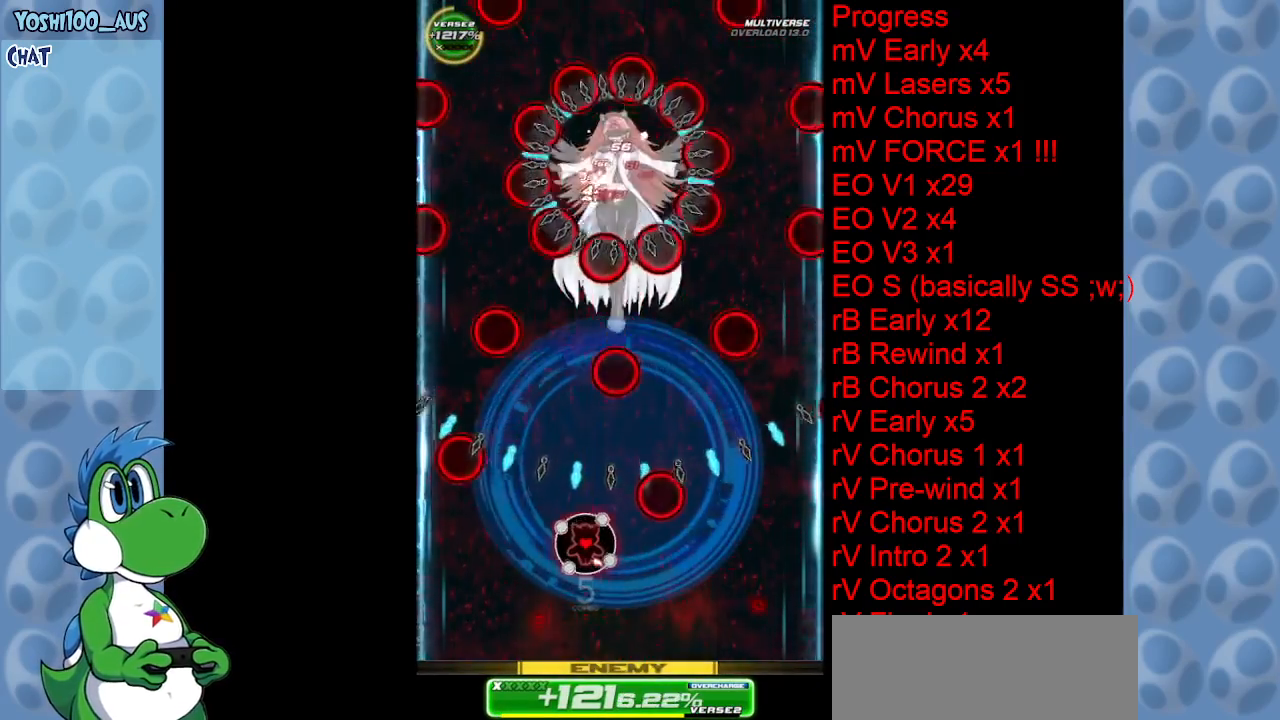
{"keys": ["left", "z"], "events": [[100, "z", "down"], [250, "z", "up"], [433, "z", "down"], [483, "left", "down"]]}
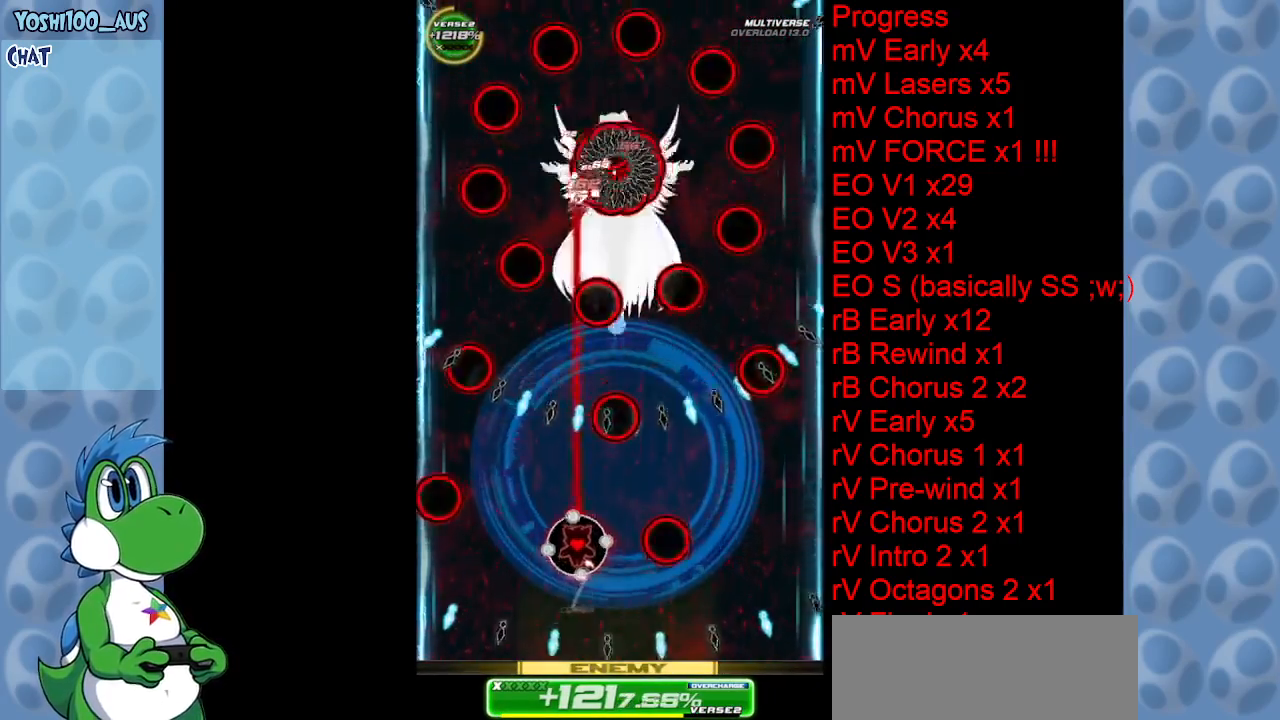
{"keys": [], "events": [[33, "down", "down"], [83, "left", "up"], [133, "down", "up"], [133, "z", "up"], [316, "z", "down"], [450, "z", "up"]]}
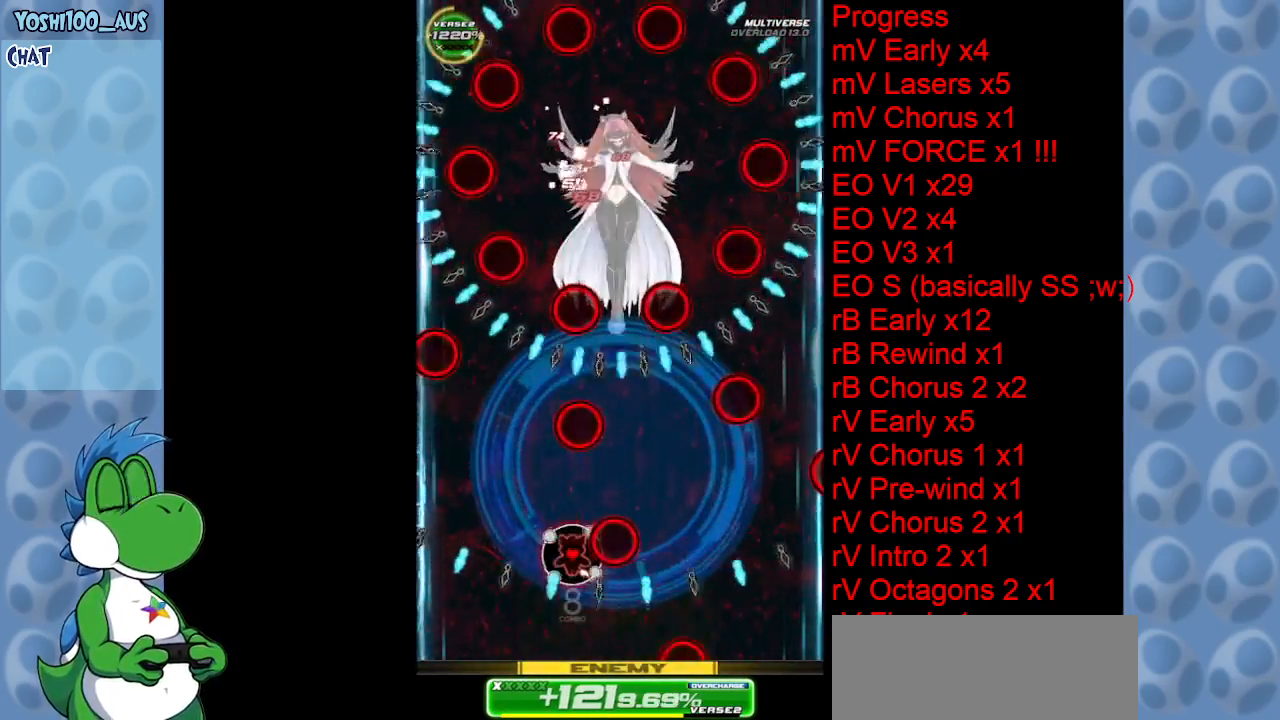
{"keys": ["z"], "events": [[150, "right", "down"], [150, "z", "down"], [283, "right", "up"], [333, "right", "down"], [333, "z", "up"], [433, "right", "up"], [466, "z", "down"]]}
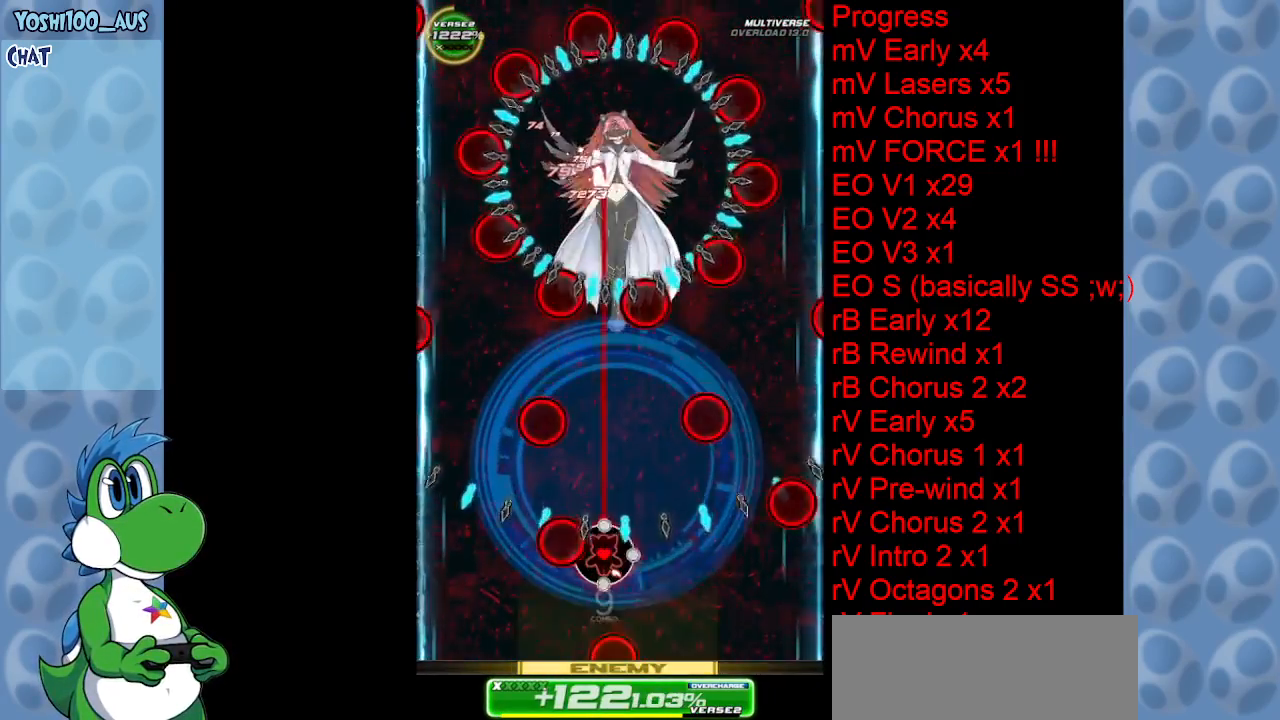
{"keys": ["left"], "events": [[166, "z", "up"], [350, "z", "down"], [400, "left", "down"], [483, "z", "up"]]}
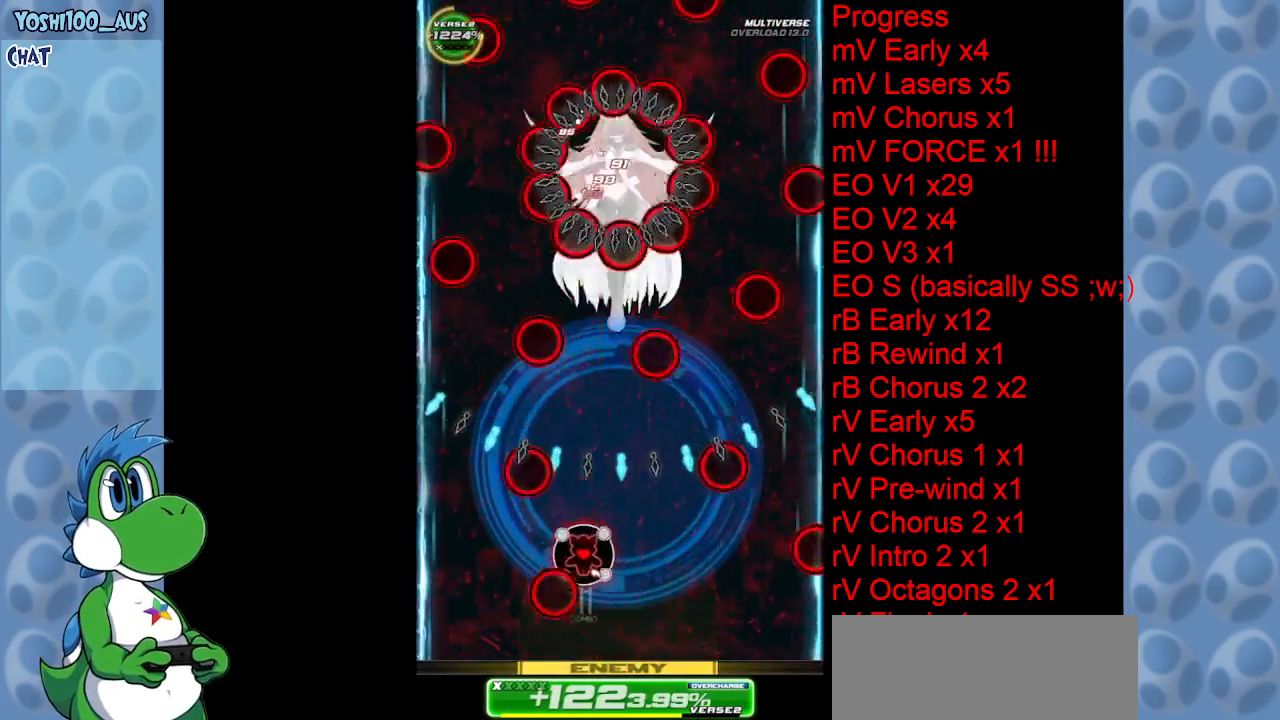
{"keys": ["right", "z"], "events": [[116, "left", "up"], [166, "z", "down"], [316, "z", "up"], [500, "right", "down"], [500, "z", "down"]]}
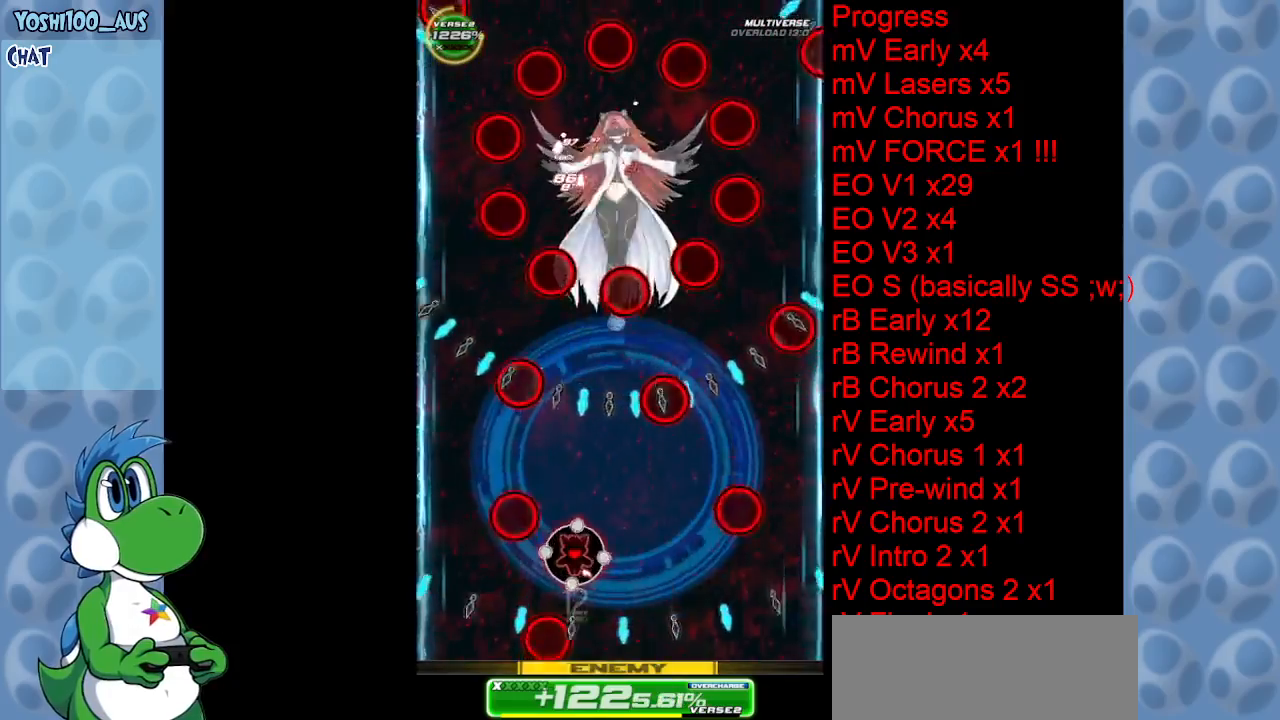
{"keys": [], "events": [[150, "right", "up"], [150, "z", "up"], [333, "z", "down"], [366, "left", "down"], [466, "left", "up"], [466, "z", "up"]]}
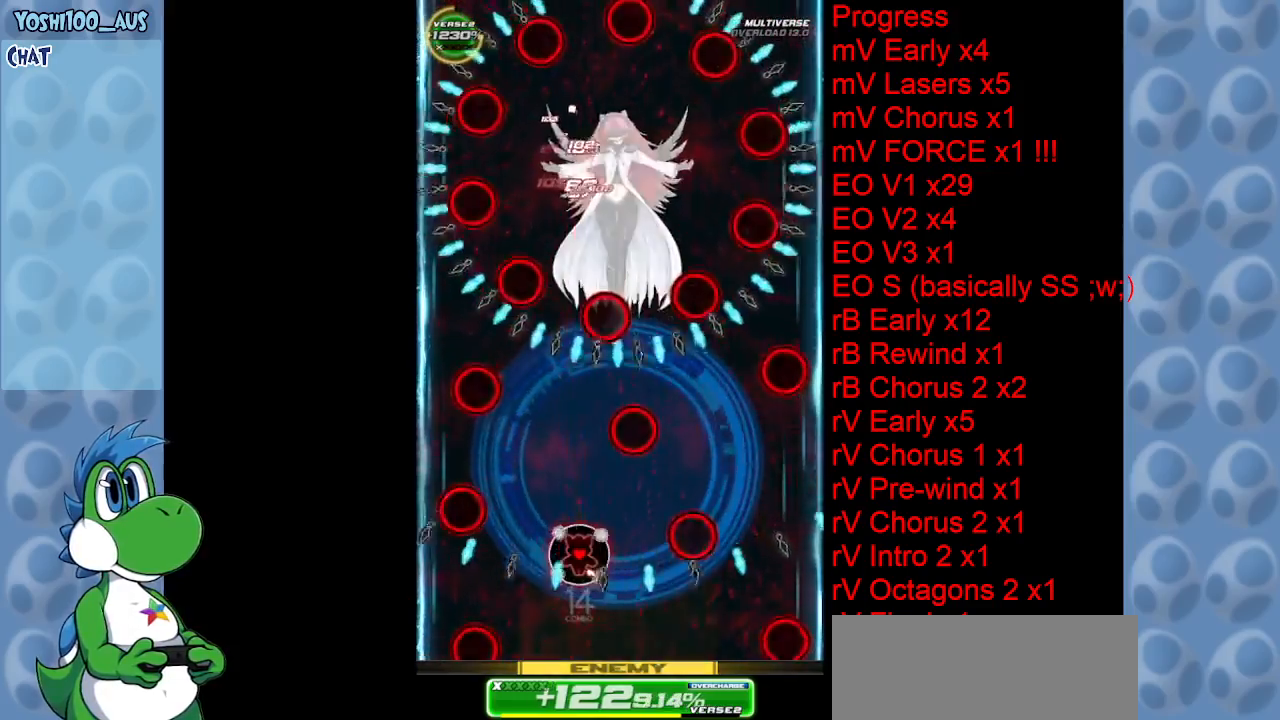
{"keys": ["left", "z"], "events": [[216, "z", "down"], [266, "left", "down"], [300, "z", "up"], [350, "left", "up"], [483, "left", "down"], [483, "z", "down"]]}
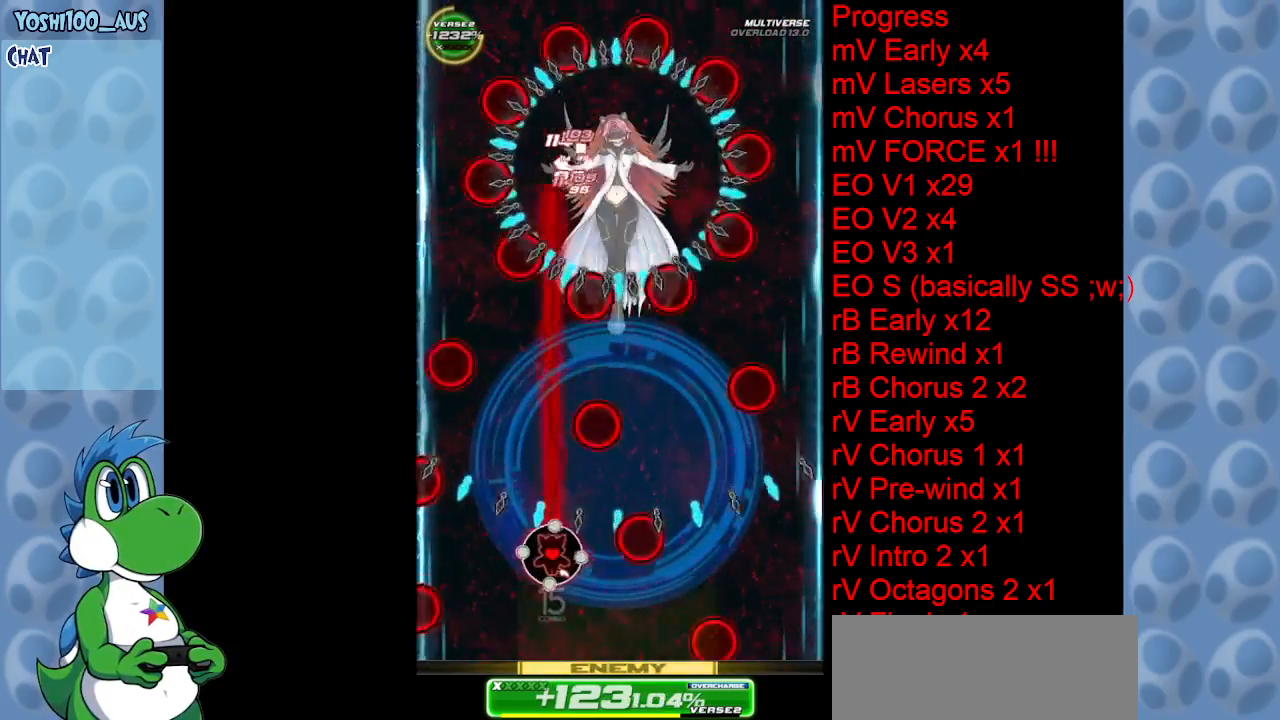
{"keys": [], "events": [[83, "left", "up"], [133, "z", "up"], [366, "z", "down"], [466, "z", "up"]]}
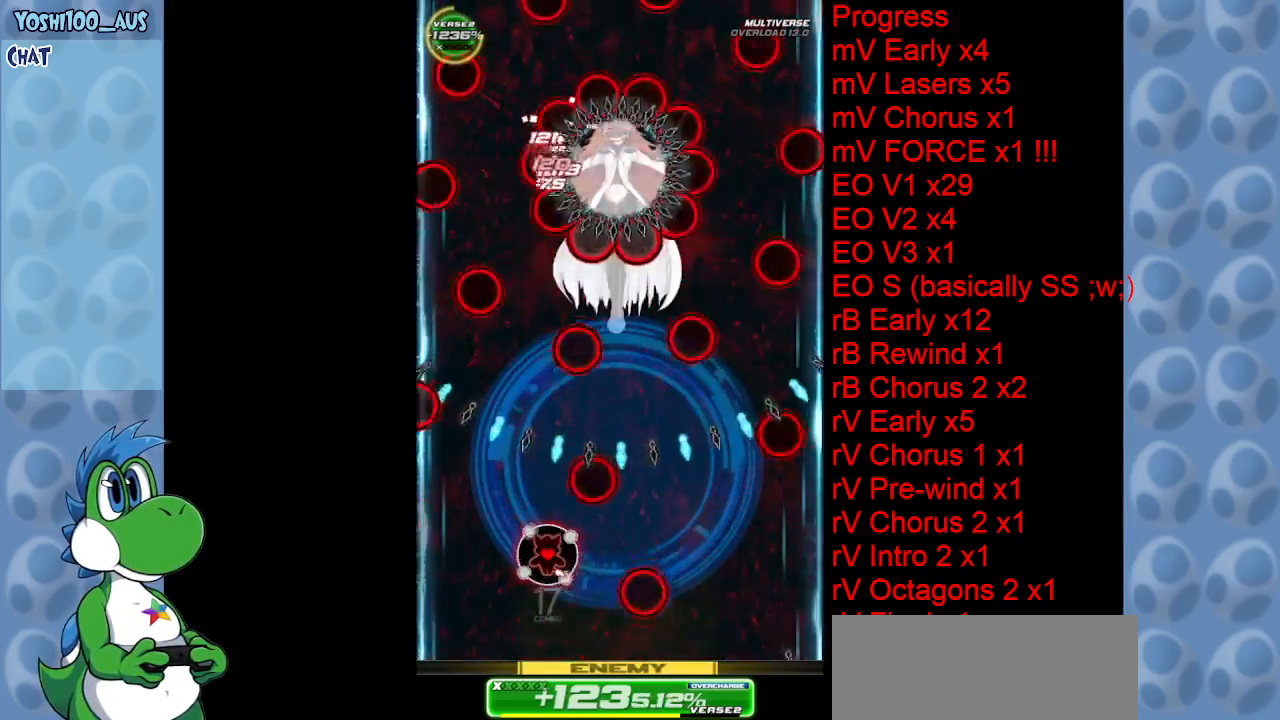
{"keys": [], "events": [[83, "right", "down"], [133, "right", "up"], [183, "z", "down"], [283, "z", "up"]]}
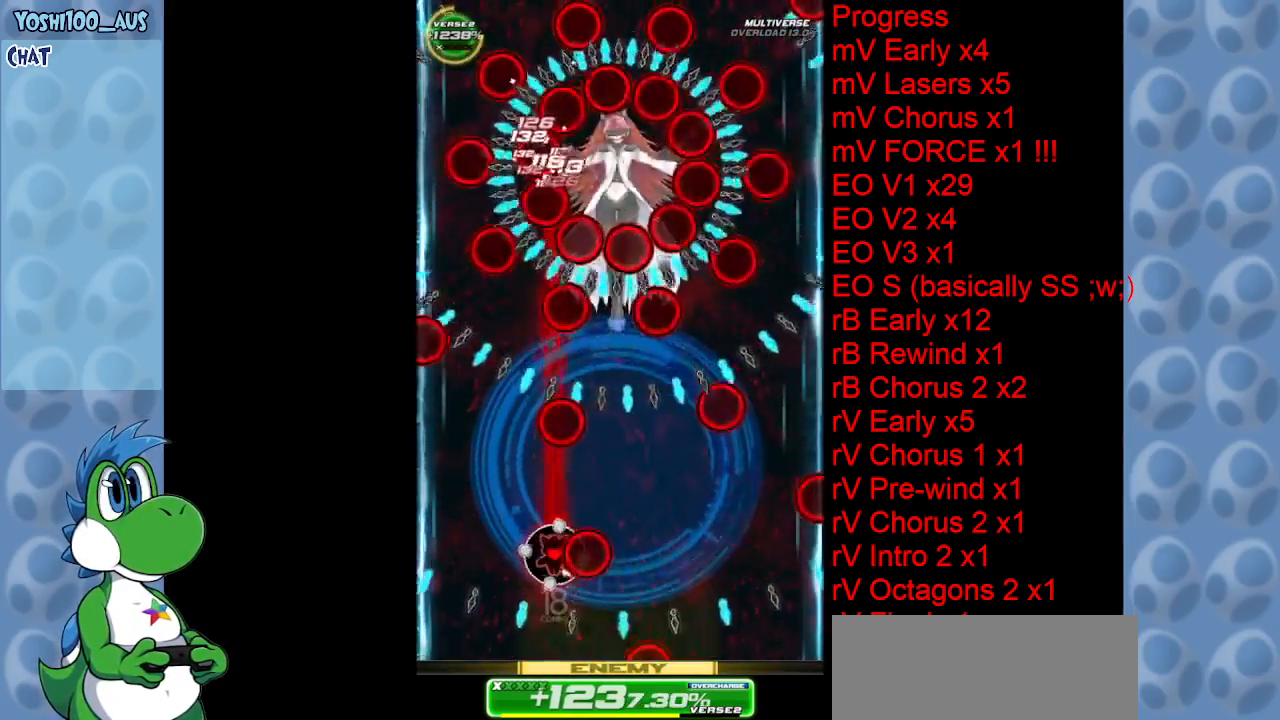
{"keys": ["up"], "events": [[16, "z", "down"], [66, "z", "up"], [250, "right", "down"], [350, "x", "down"], [383, "up", "down"], [433, "right", "up"], [483, "x", "up"]]}
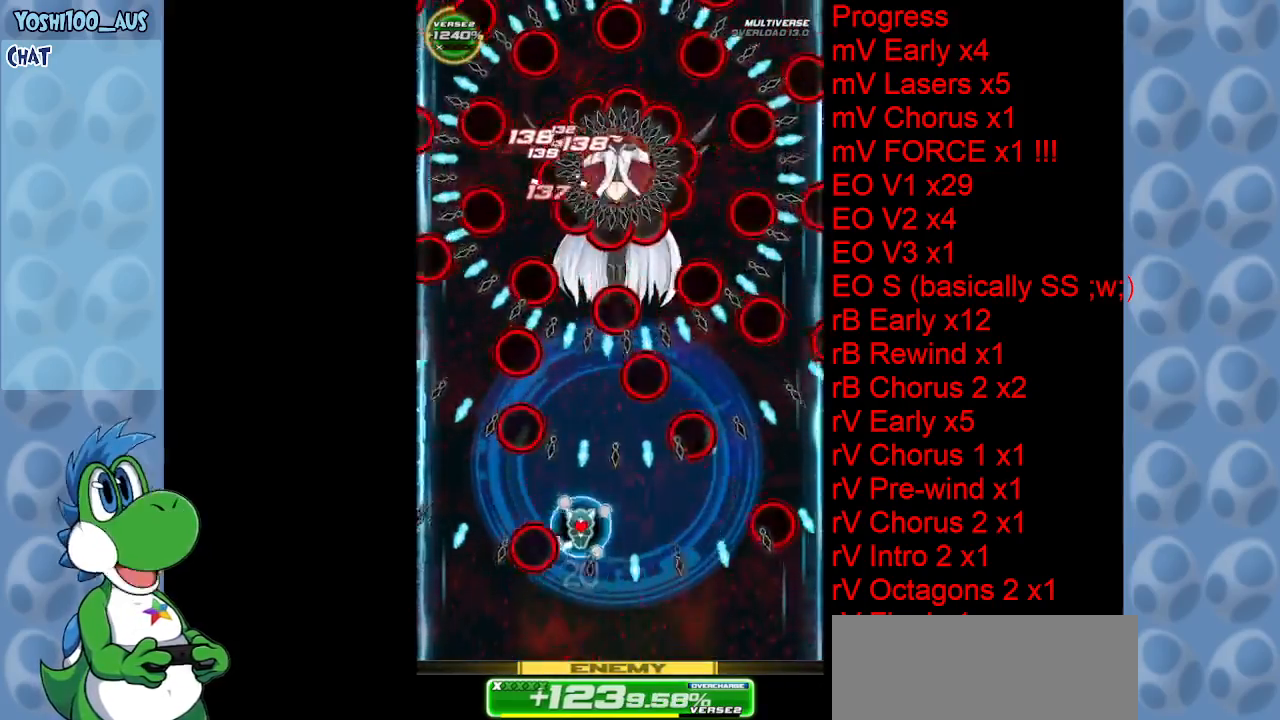
{"keys": ["down"], "events": [[216, "up", "up"], [283, "z", "down"], [316, "down", "down"], [416, "z", "up"]]}
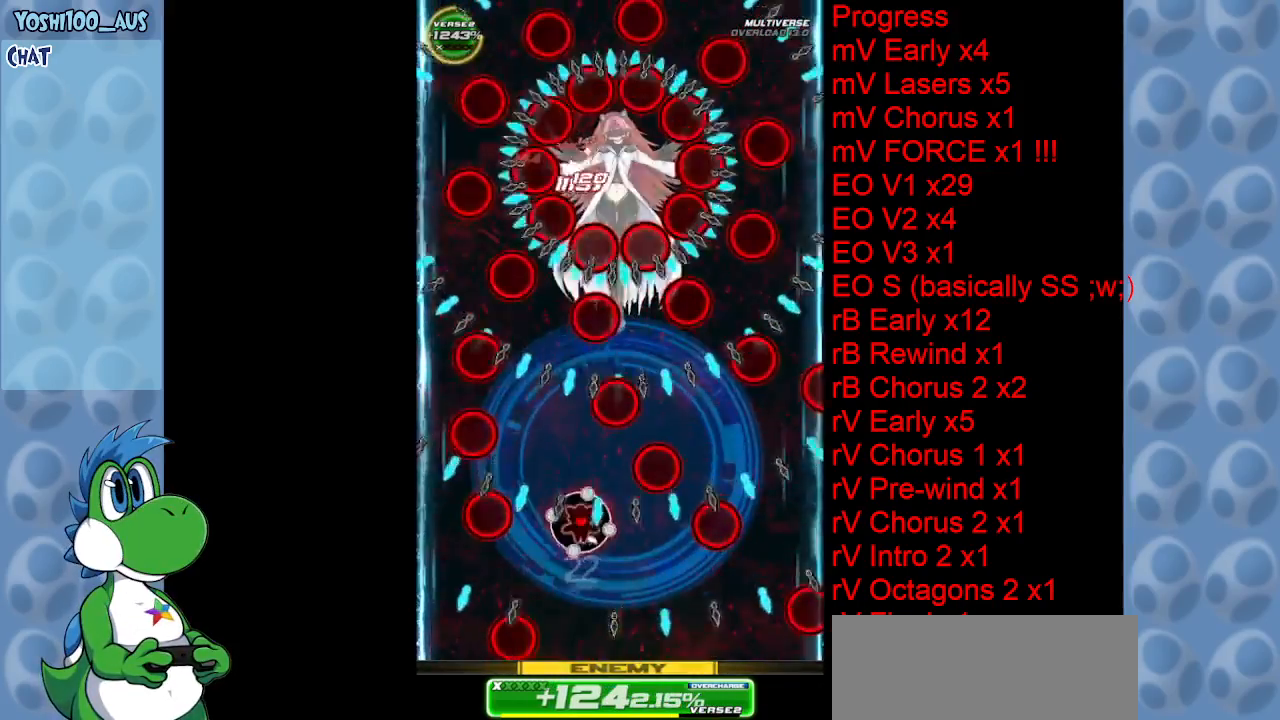
{"keys": ["z"], "events": [[100, "left", "down"], [100, "z", "down"], [183, "z", "up"], [333, "left", "up"], [383, "z", "down"], [433, "down", "up"]]}
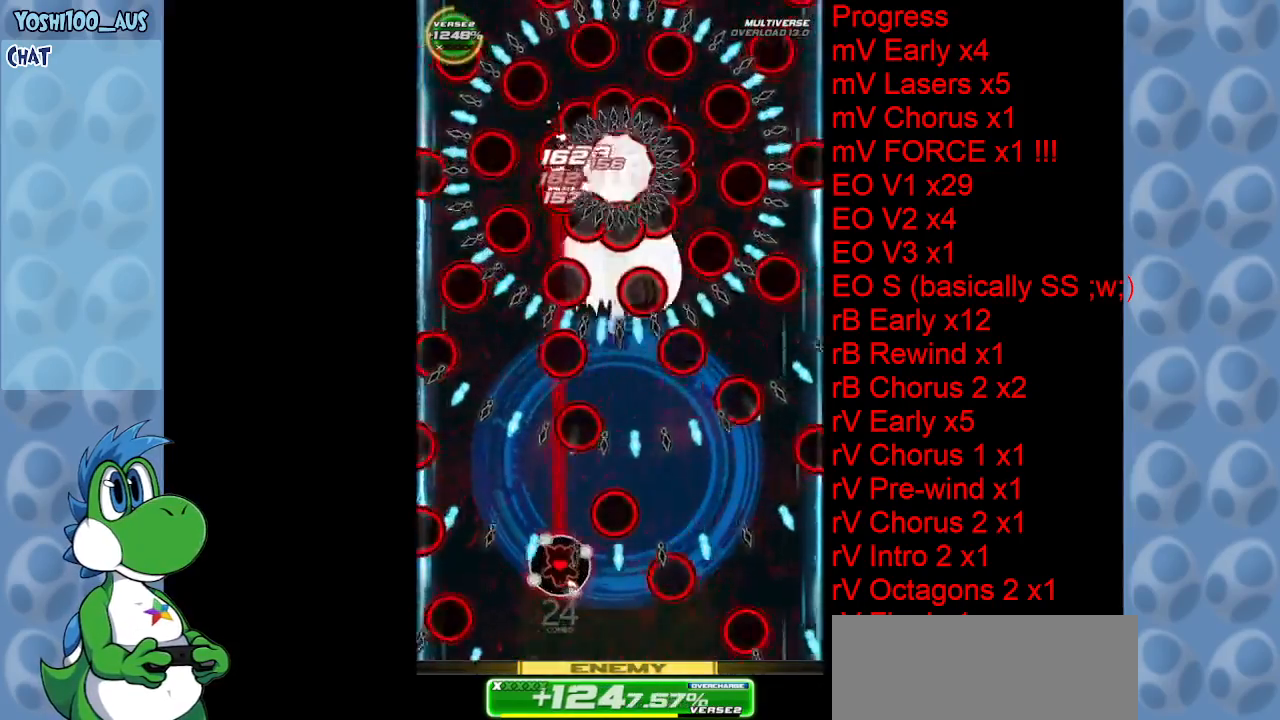
{"keys": [], "events": [[16, "z", "up"], [150, "right", "down"], [250, "z", "down"], [300, "right", "up"], [400, "right", "down"], [400, "z", "up"], [483, "right", "up"]]}
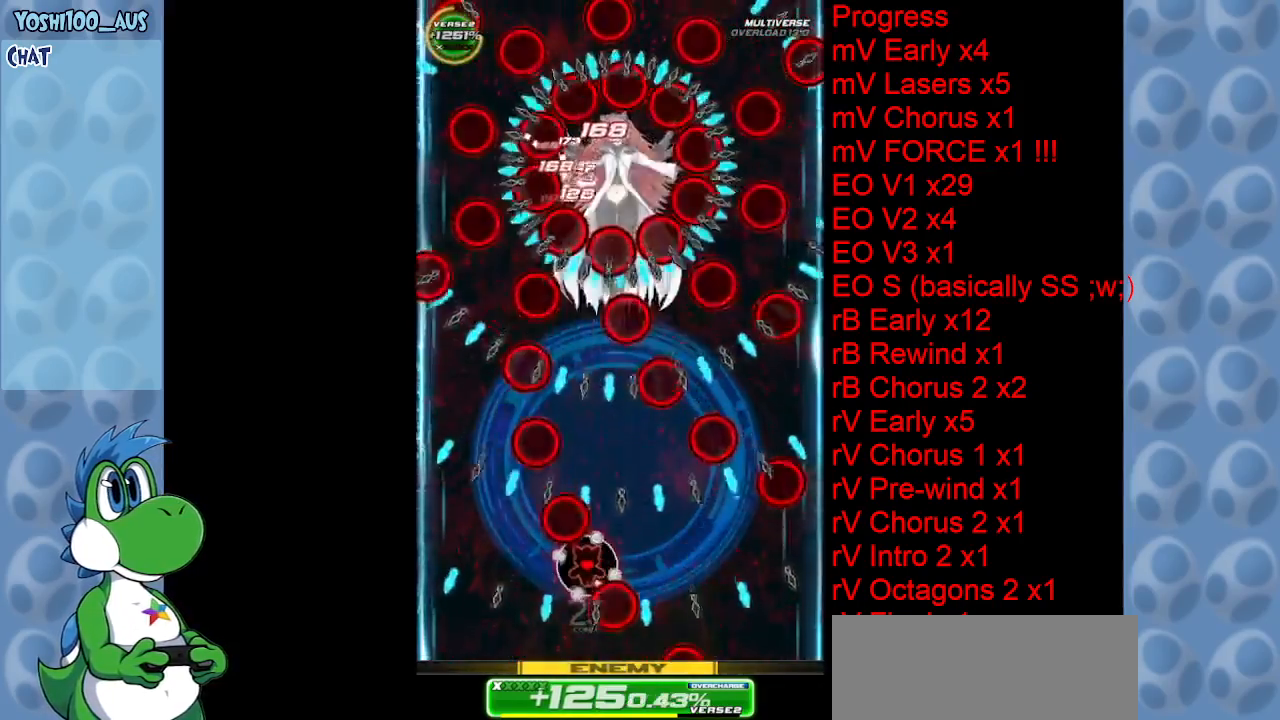
{"keys": ["up", "x"], "events": [[33, "right", "down"], [83, "down", "down"], [83, "z", "down"], [166, "right", "up"], [166, "z", "up"], [216, "down", "up"], [366, "right", "down"], [400, "right", "up"], [400, "up", "down"], [400, "x", "down"]]}
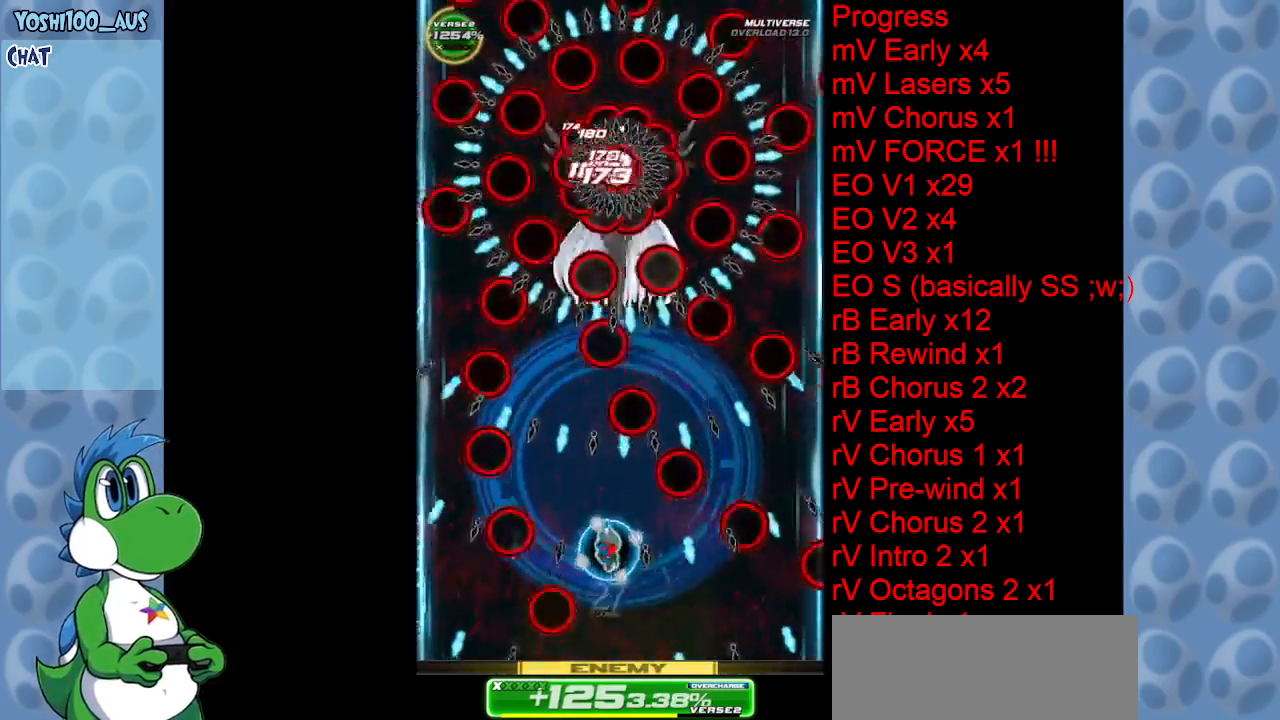
{"keys": ["down"], "events": [[50, "left", "down"], [50, "x", "up"], [233, "up", "up"], [283, "z", "down"], [383, "down", "down"], [383, "left", "up"], [383, "z", "up"]]}
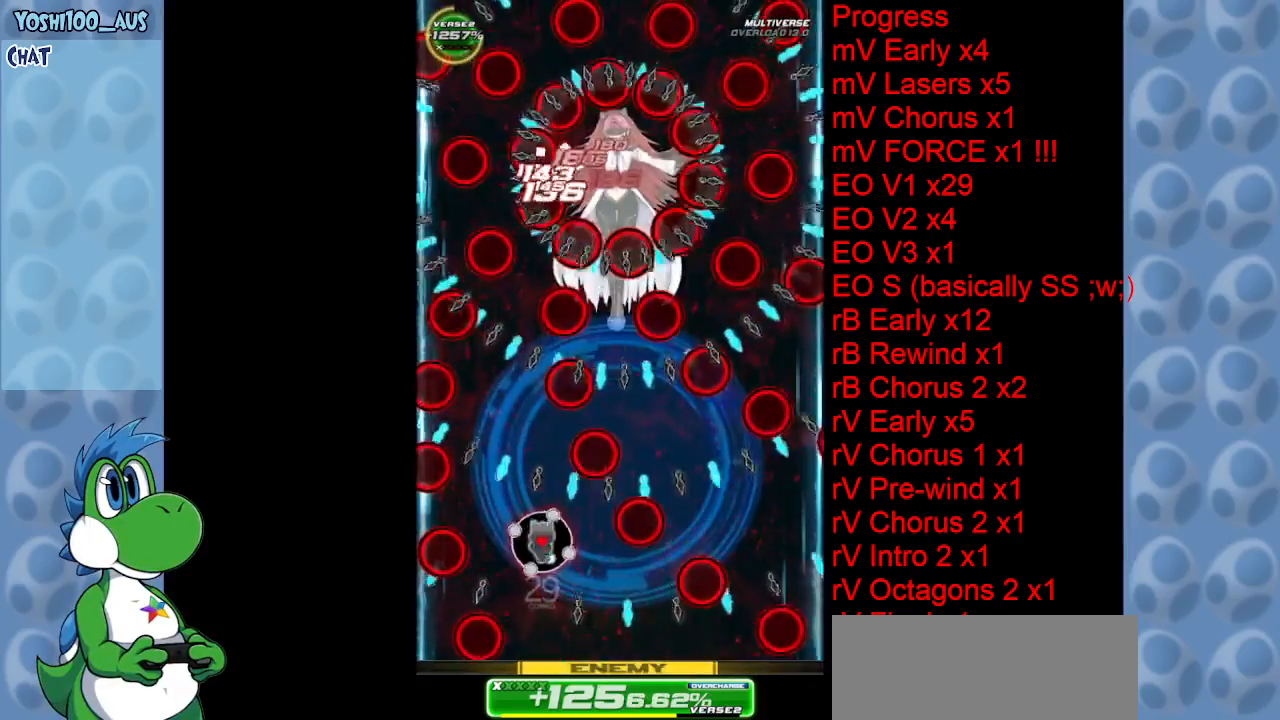
{"keys": ["down", "z"], "events": [[116, "z", "down"], [166, "down", "up"], [200, "z", "up"], [450, "z", "down"], [500, "down", "down"]]}
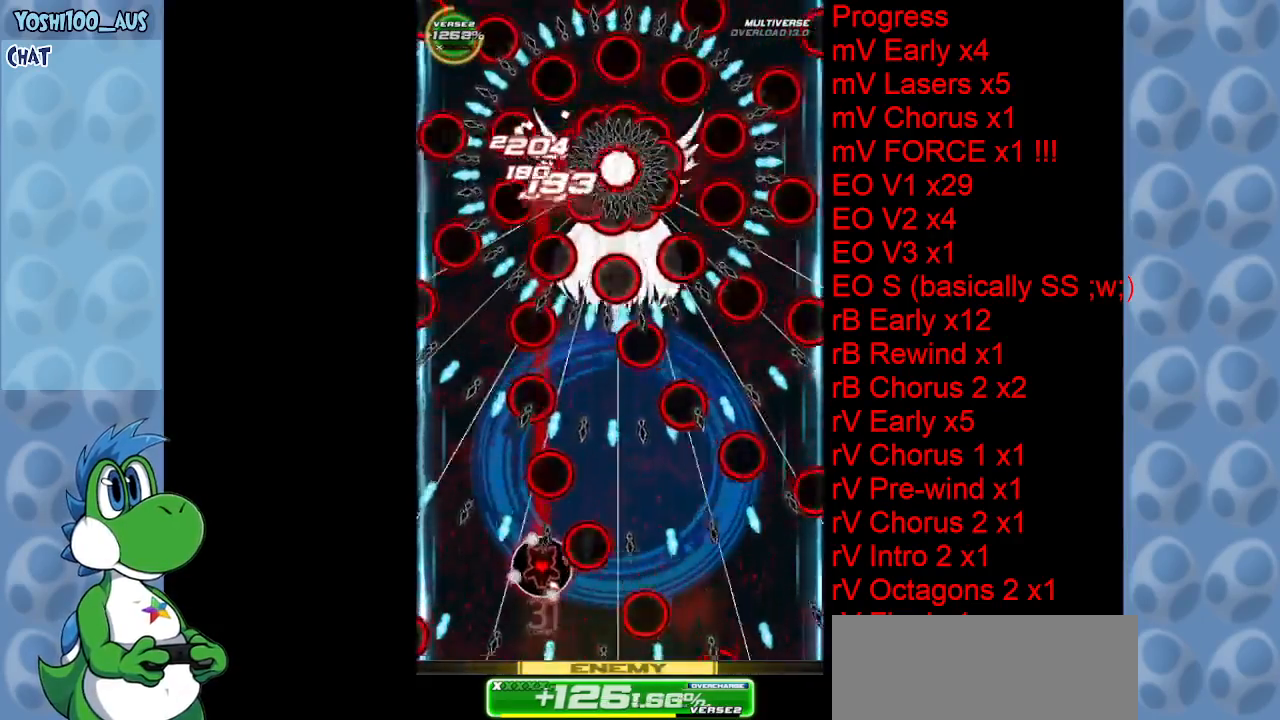
{"keys": [], "events": [[33, "z", "up"], [83, "down", "up"], [166, "right", "down"], [266, "c", "down"], [366, "c", "up"], [366, "right", "up"]]}
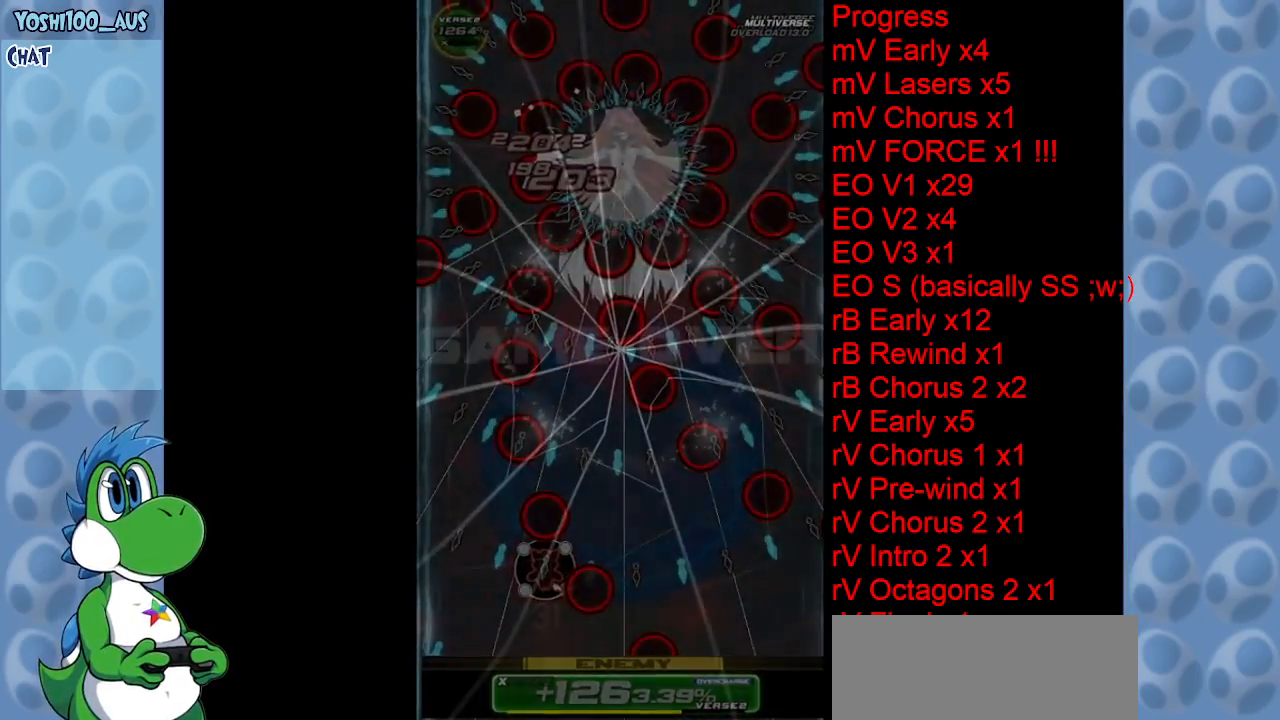
{"keys": [], "events": []}
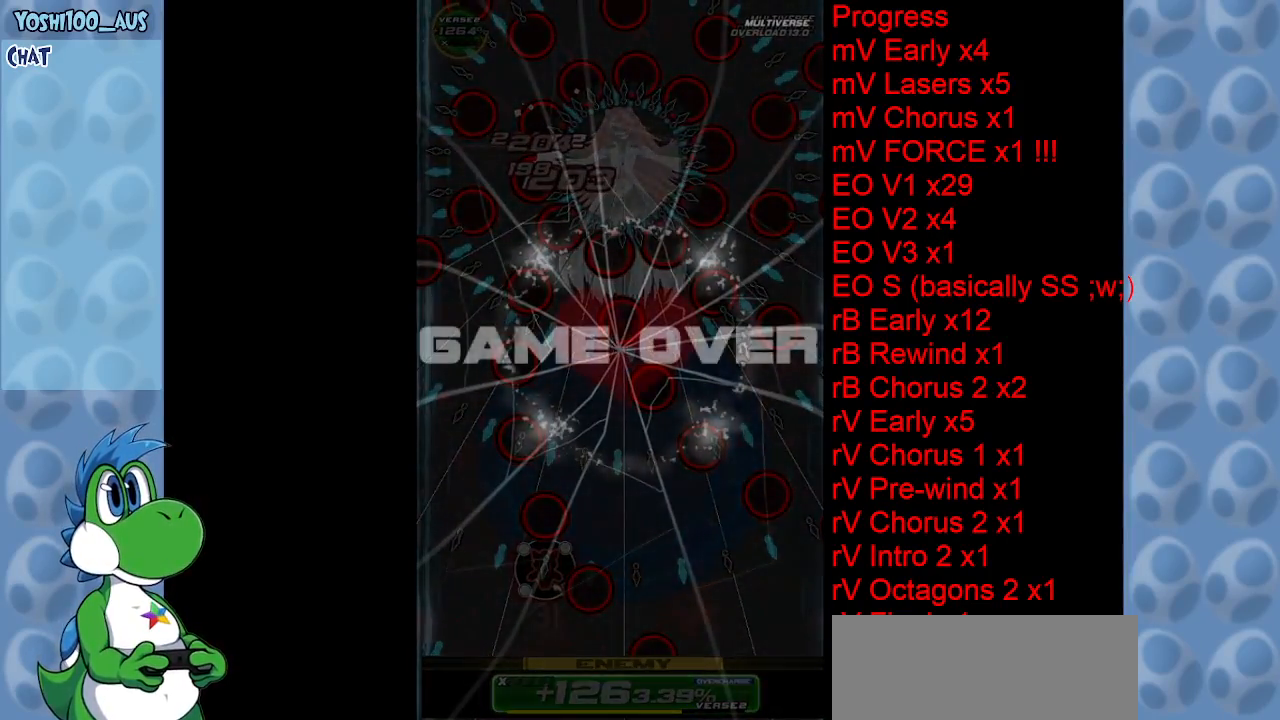
{"keys": [], "events": [[16, "z", "down"], [116, "z", "up"]]}
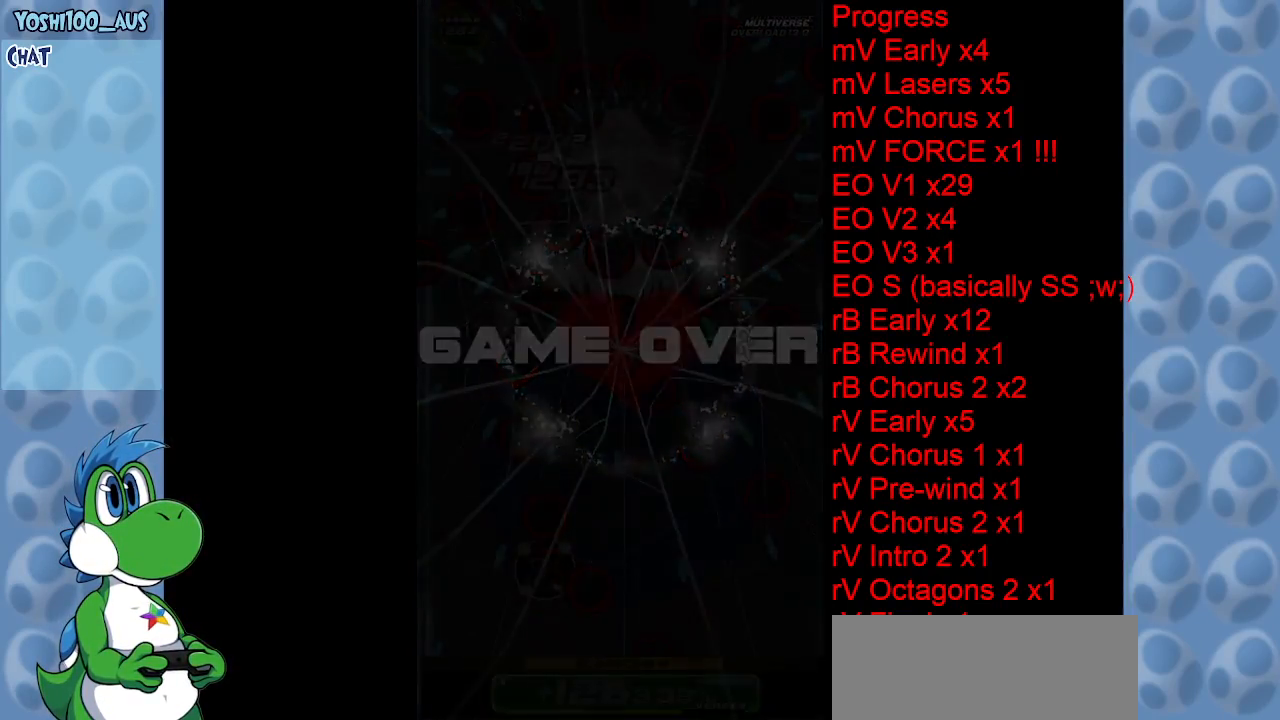
{"keys": [], "events": []}
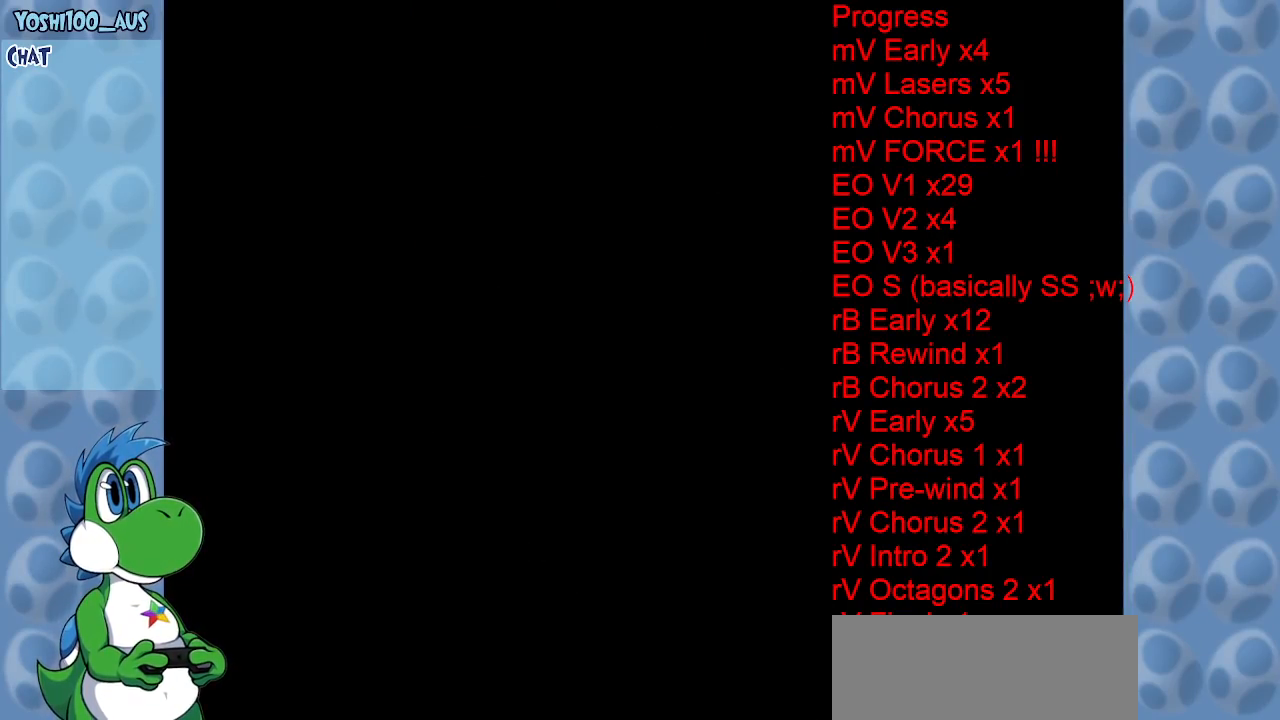
{"keys": [], "events": []}
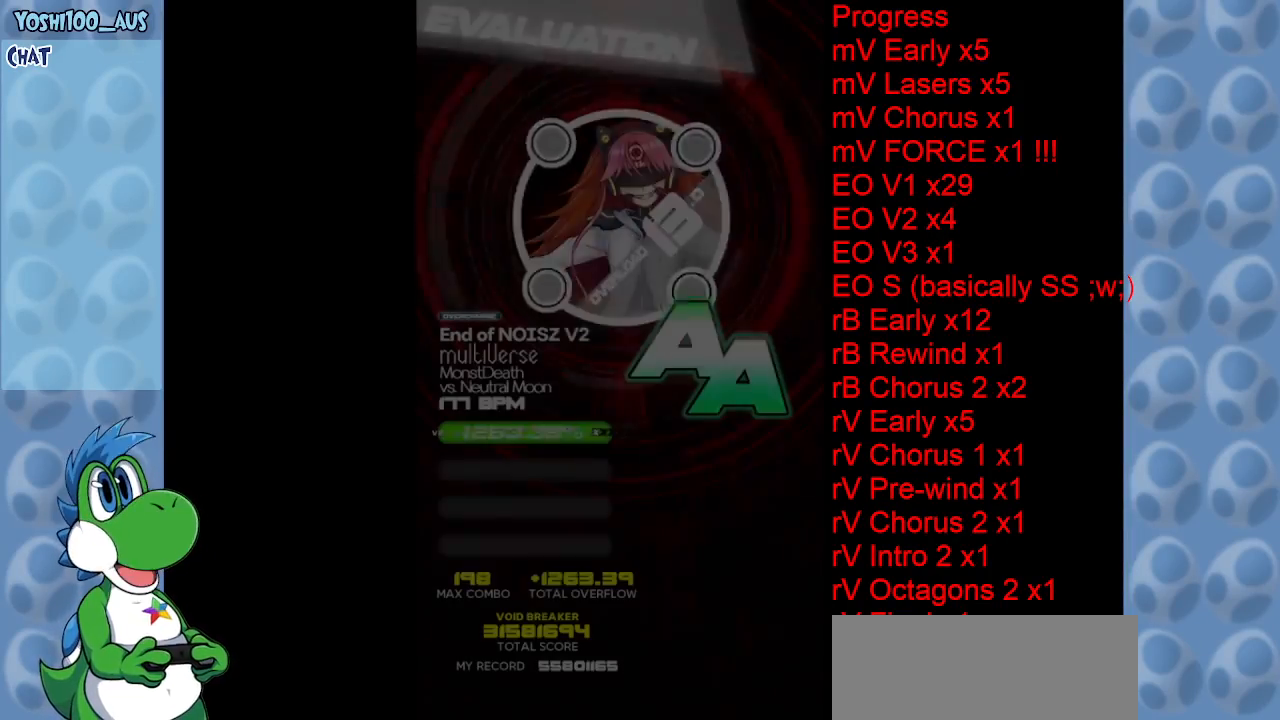
{"keys": [], "events": []}
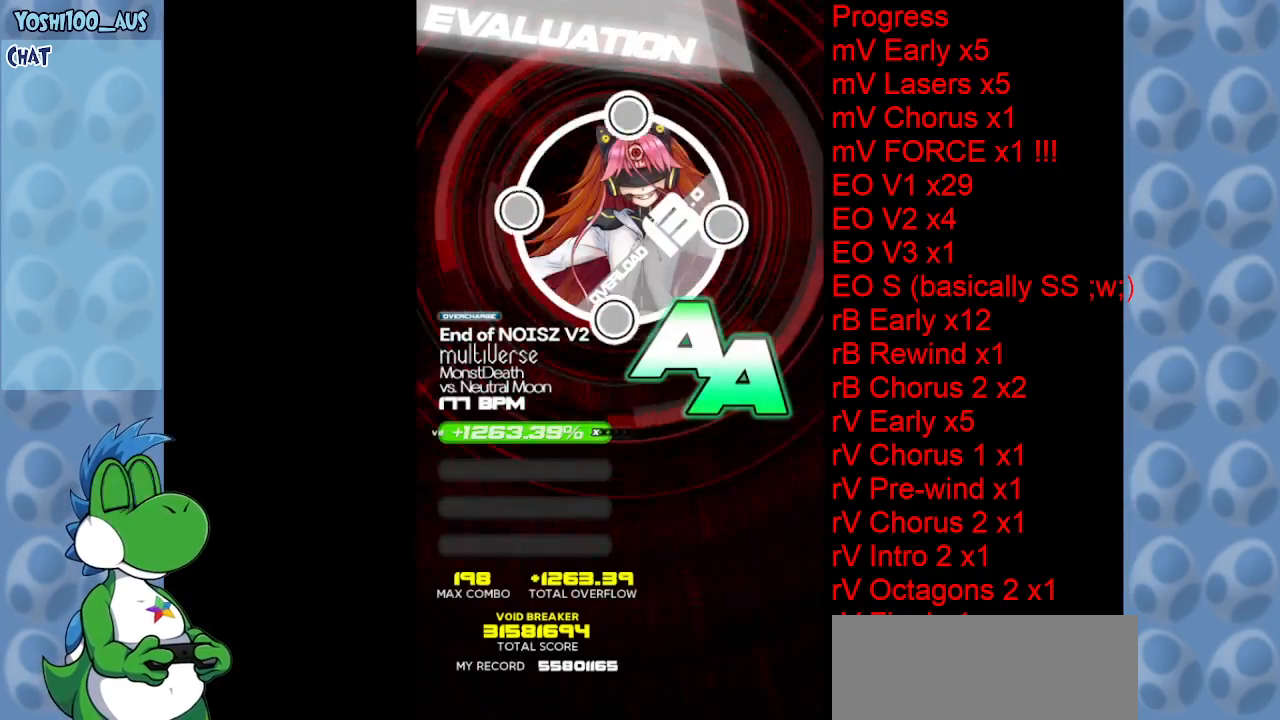
{"keys": [], "events": [[166, "z", "down"], [316, "z", "up"]]}
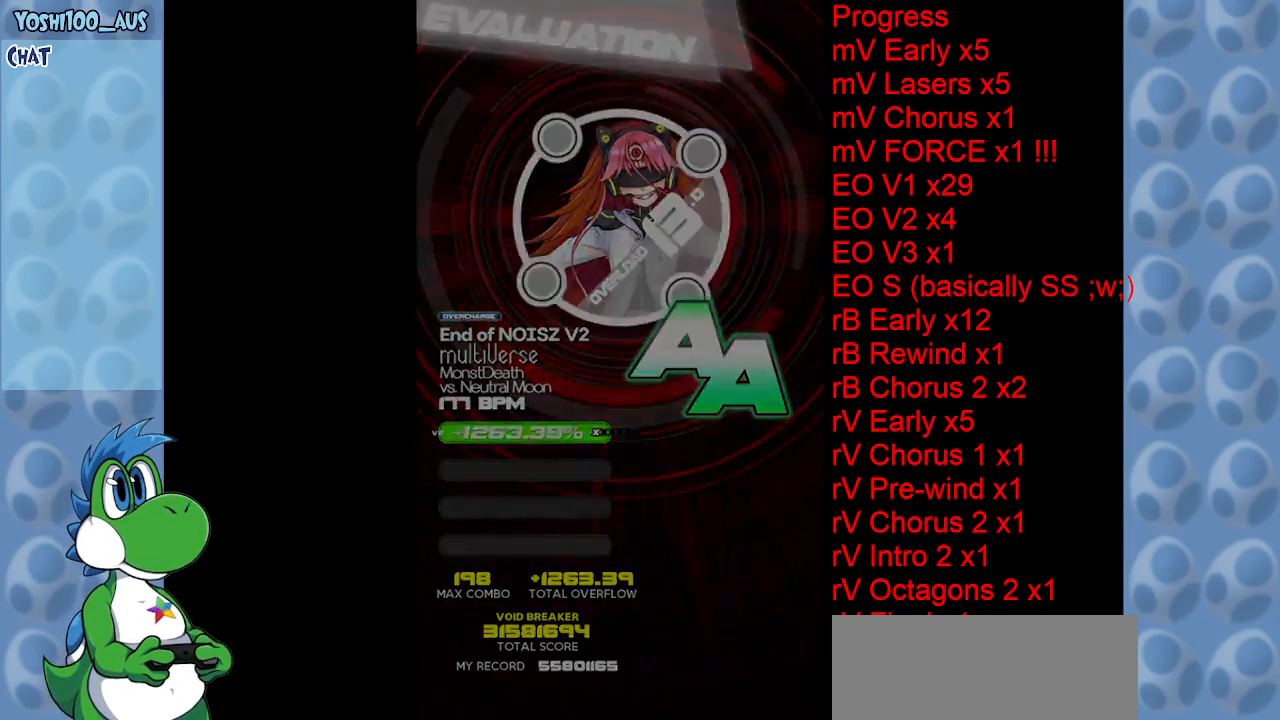
{"keys": [], "events": []}
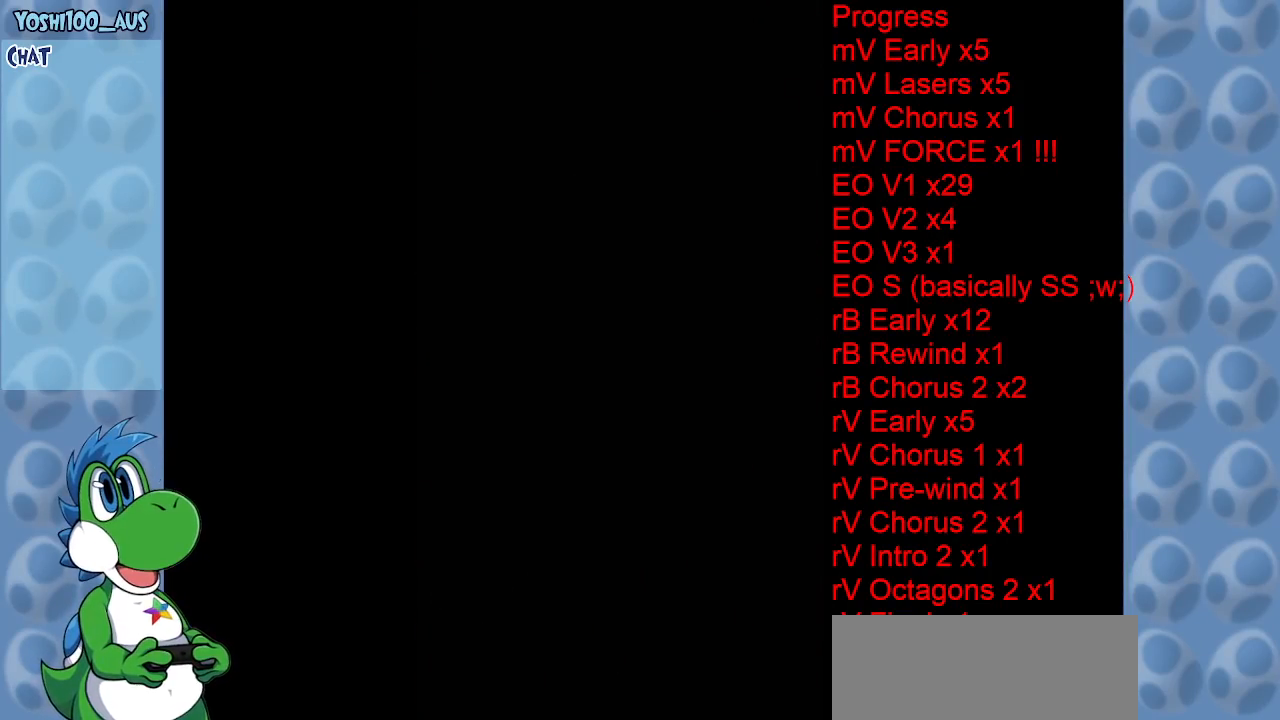
{"keys": [], "events": []}
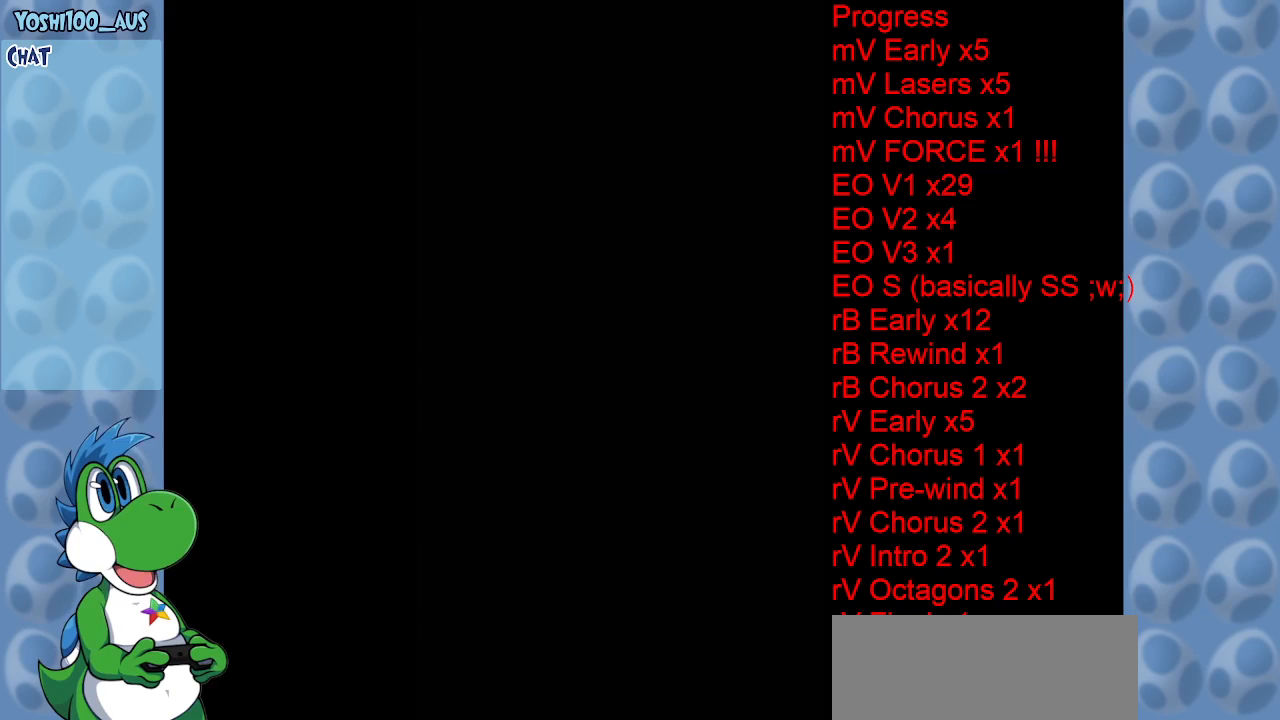
{"keys": ["z"], "events": [[500, "z", "down"]]}
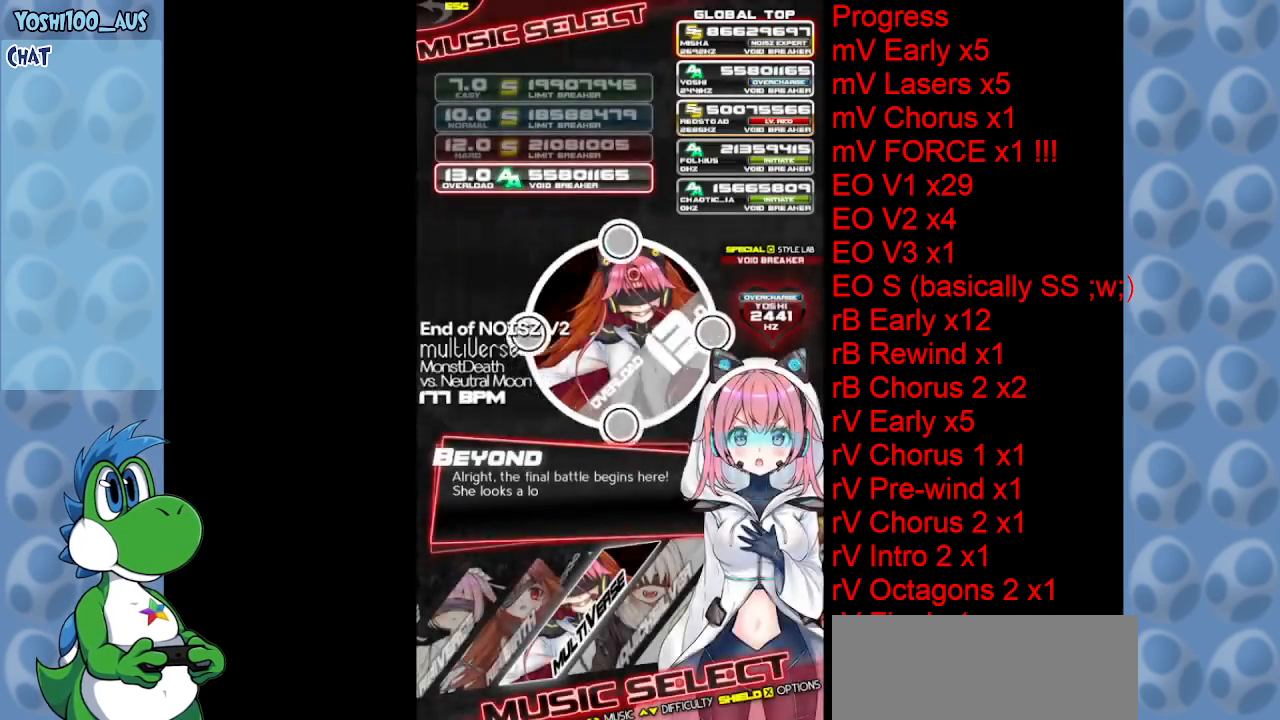
{"keys": [], "events": [[150, "z", "up"]]}